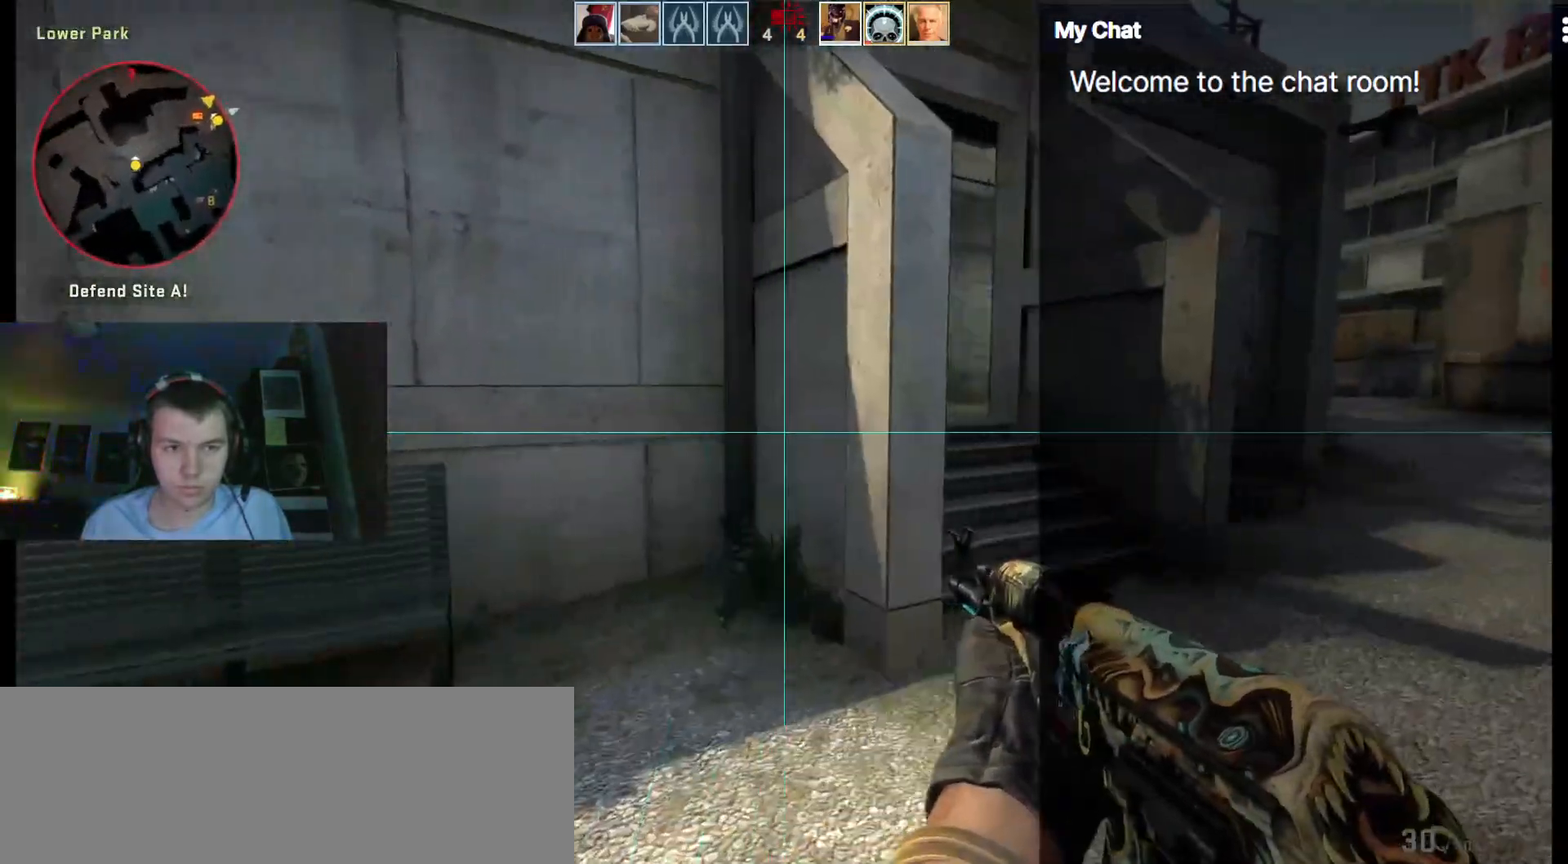
Gameplay with keyboard; each line is a JSON object with the keys held at the frame after it. "events" lists presses ("down") and releases ("up") of ".", "/", "0", "1", "2", "3", "4", "5", "6", "7", "8", "9", "a", "alt_l", "alt_r", "b", "backslash", "backspace", "c", "caps_lock", "comma", "ctrl_l", "ctrl_r", "d", "down", "e", "equals", "escape", "f", "f1", "f10", "f11", "f12", "f2", "f3", "f4", "f5", "f6", "f7", "f8", "f9", "g", "h", "i", "j", "k", "l", "lbracket", "left", "m", "minus", "n", "o", "p", "q", "quote", "r", "rbracket", "return", "right", "s", "semicolon", "shift_l", "shift_r", "space", "super", "t", "tab", "tilde", "u", "up", "v", "w", "y" and "z" between this image and that frame as [ms after this image, input, new state], when the widget could be followed in between. No other keys are recorded. Mouse input is not recorded. Not read: x.
{"keys": ["d", "w"], "events": [[17, "w", "down"]]}
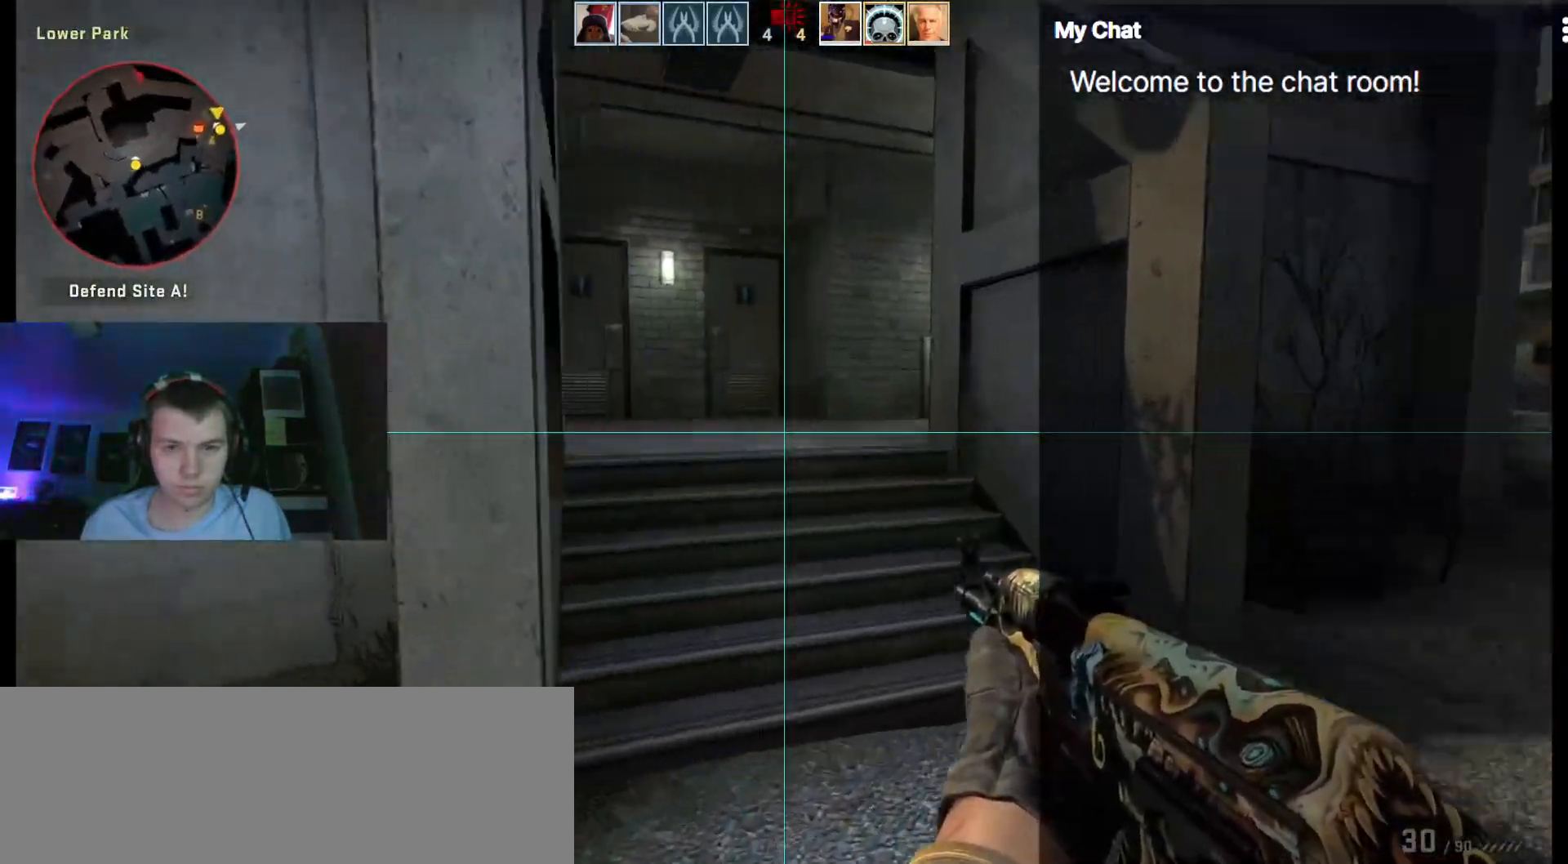
{"keys": ["d", "w"], "events": [[67, "w", "up"], [483, "w", "down"]]}
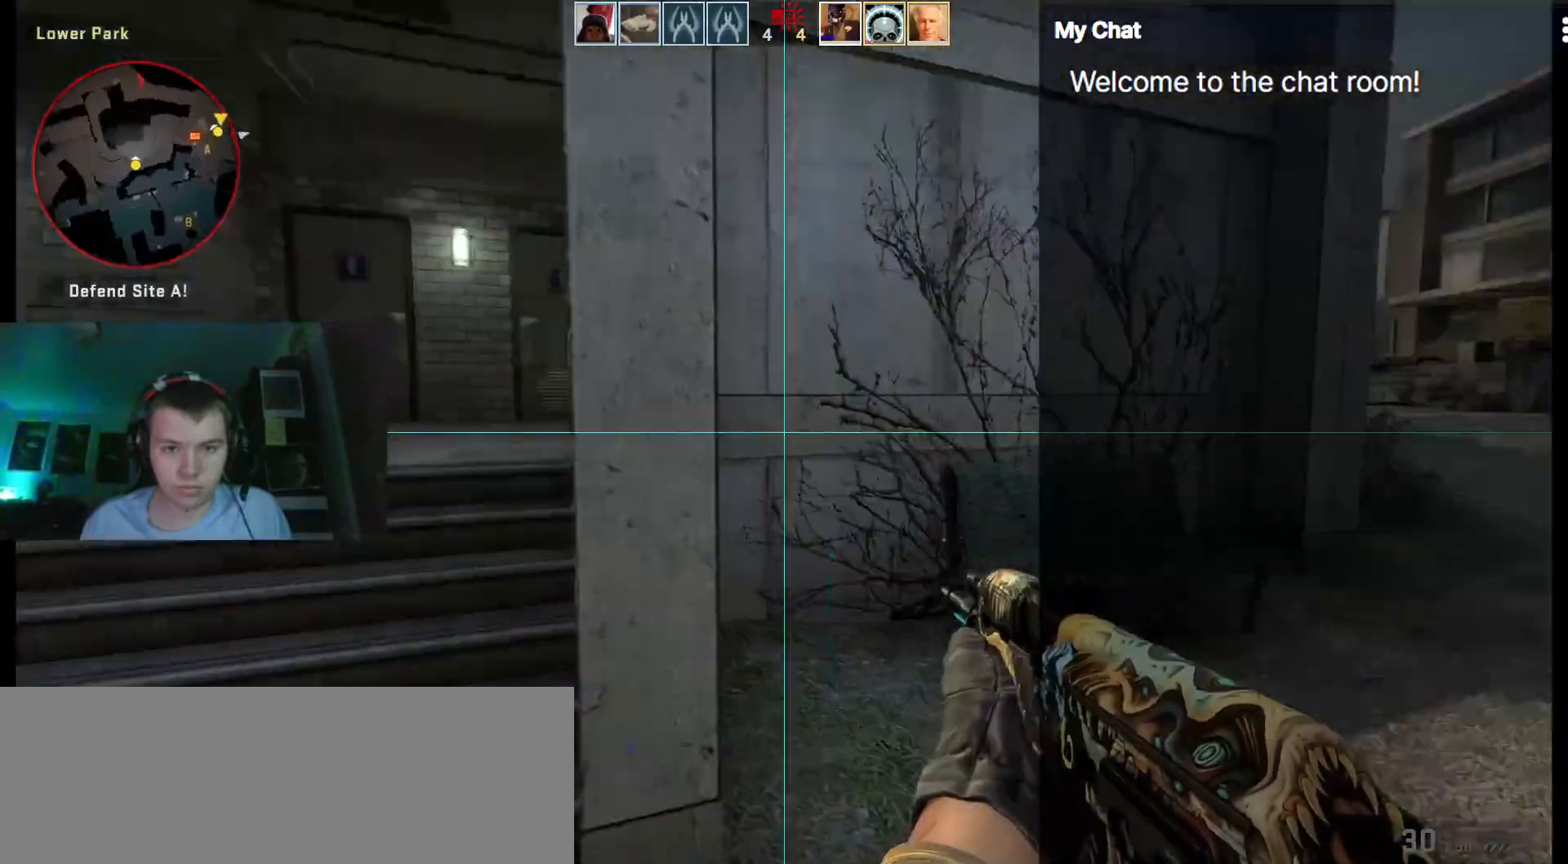
{"keys": ["d", "w"], "events": []}
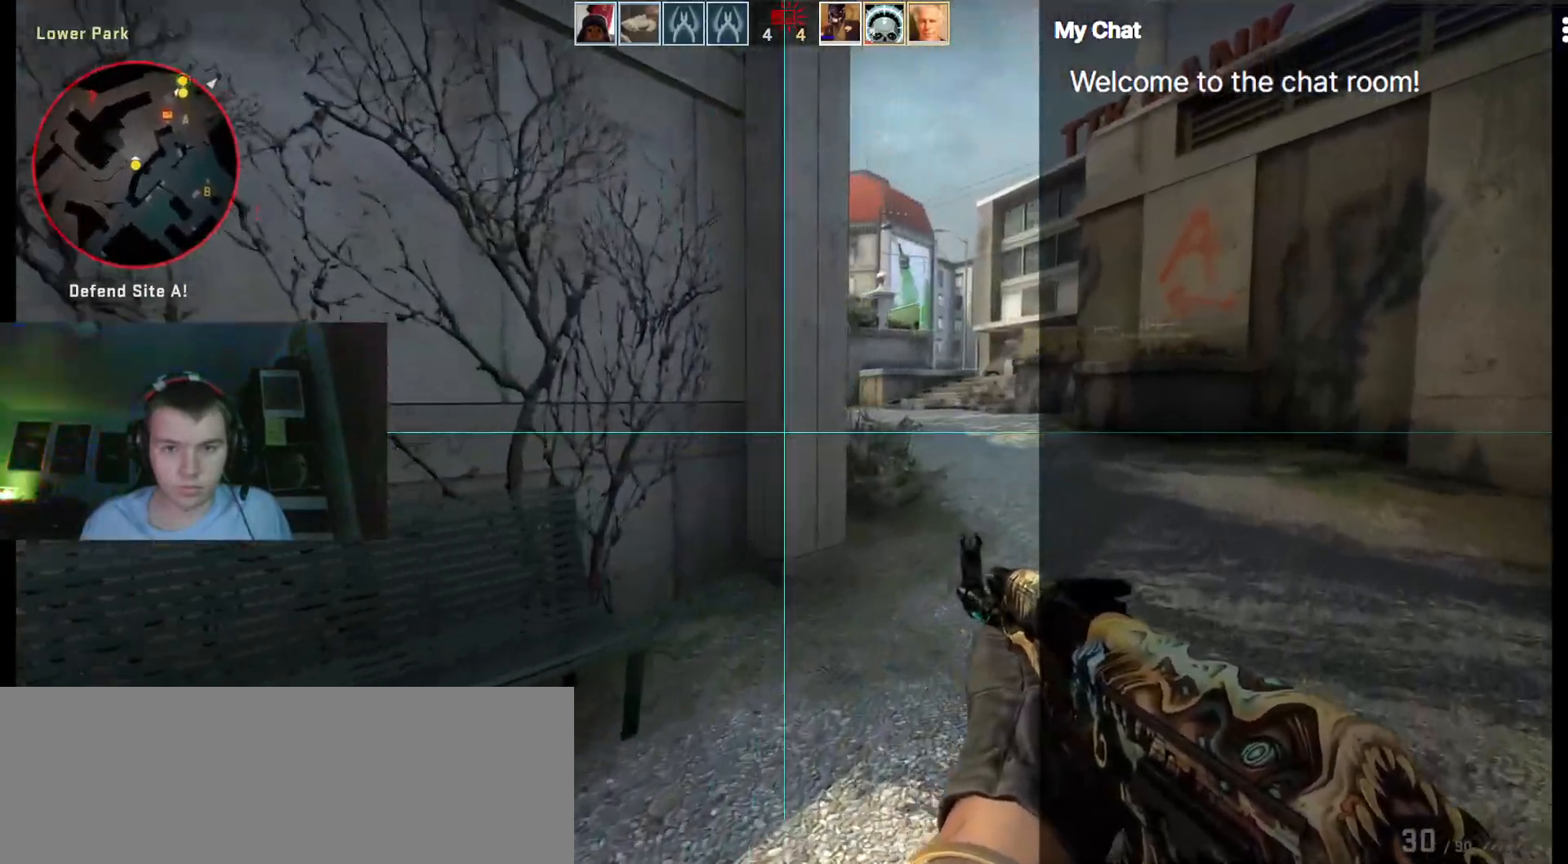
{"keys": ["shift_l", "w"], "events": [[233, "d", "up"], [317, "shift_l", "down"]]}
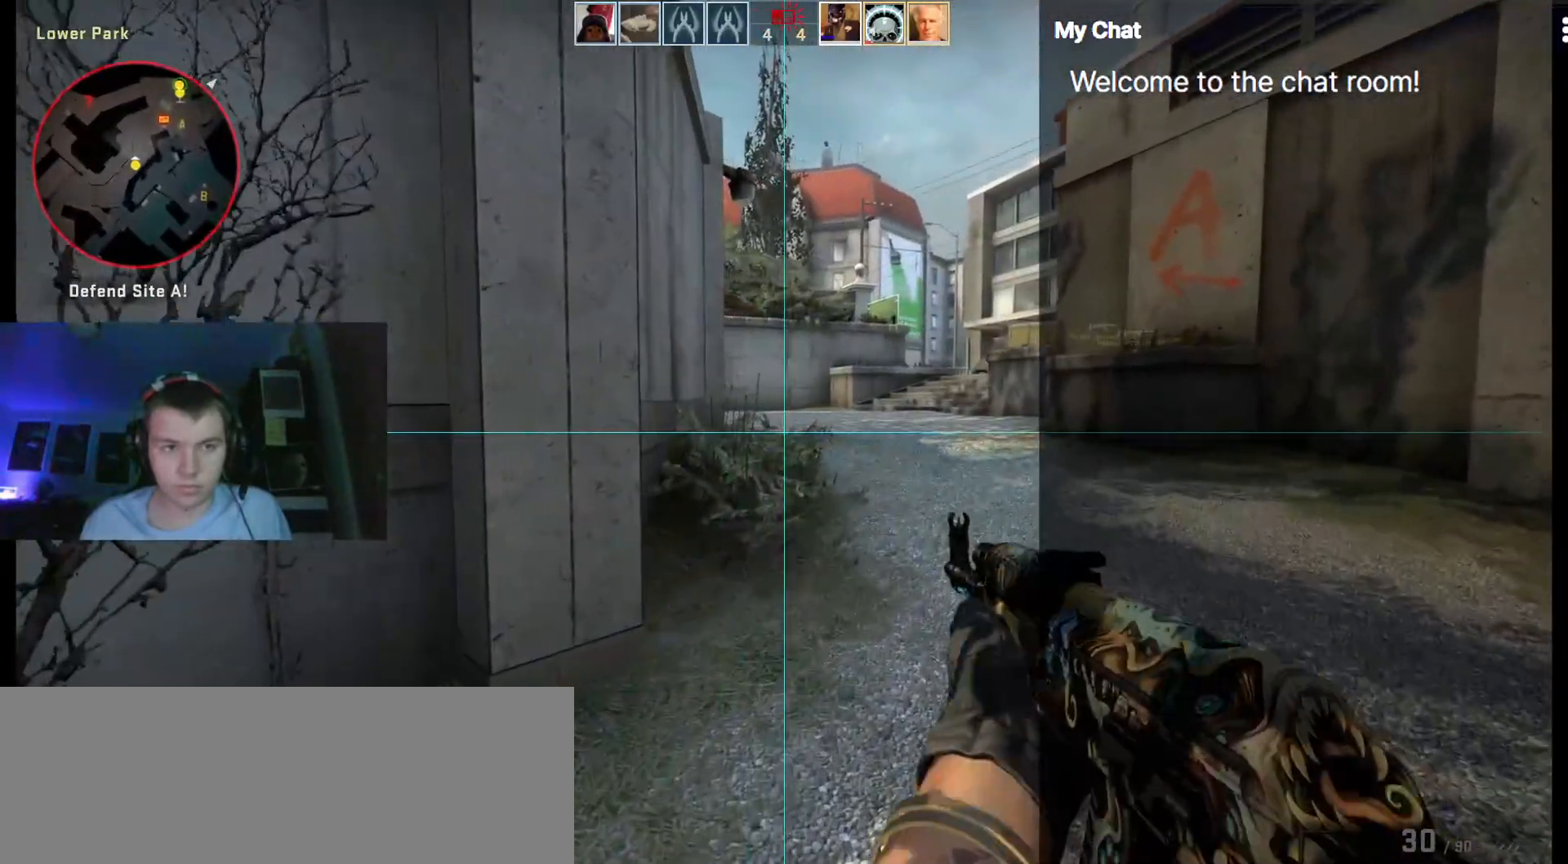
{"keys": ["d", "q", "shift_l", "w"], "events": [[50, "q", "down"], [333, "d", "down"]]}
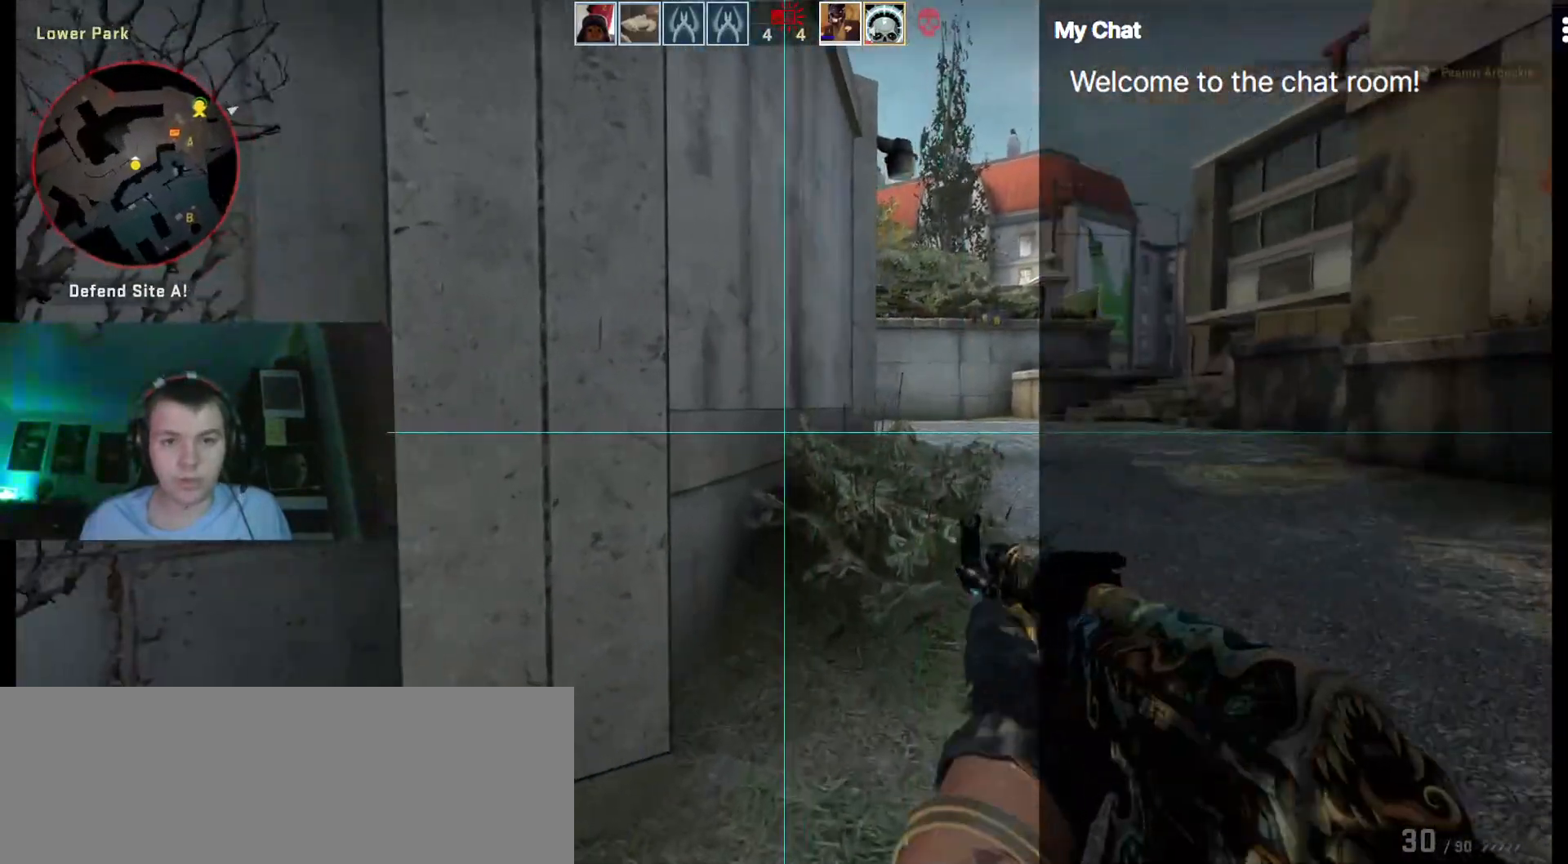
{"keys": ["d", "q", "shift_l", "w"], "events": []}
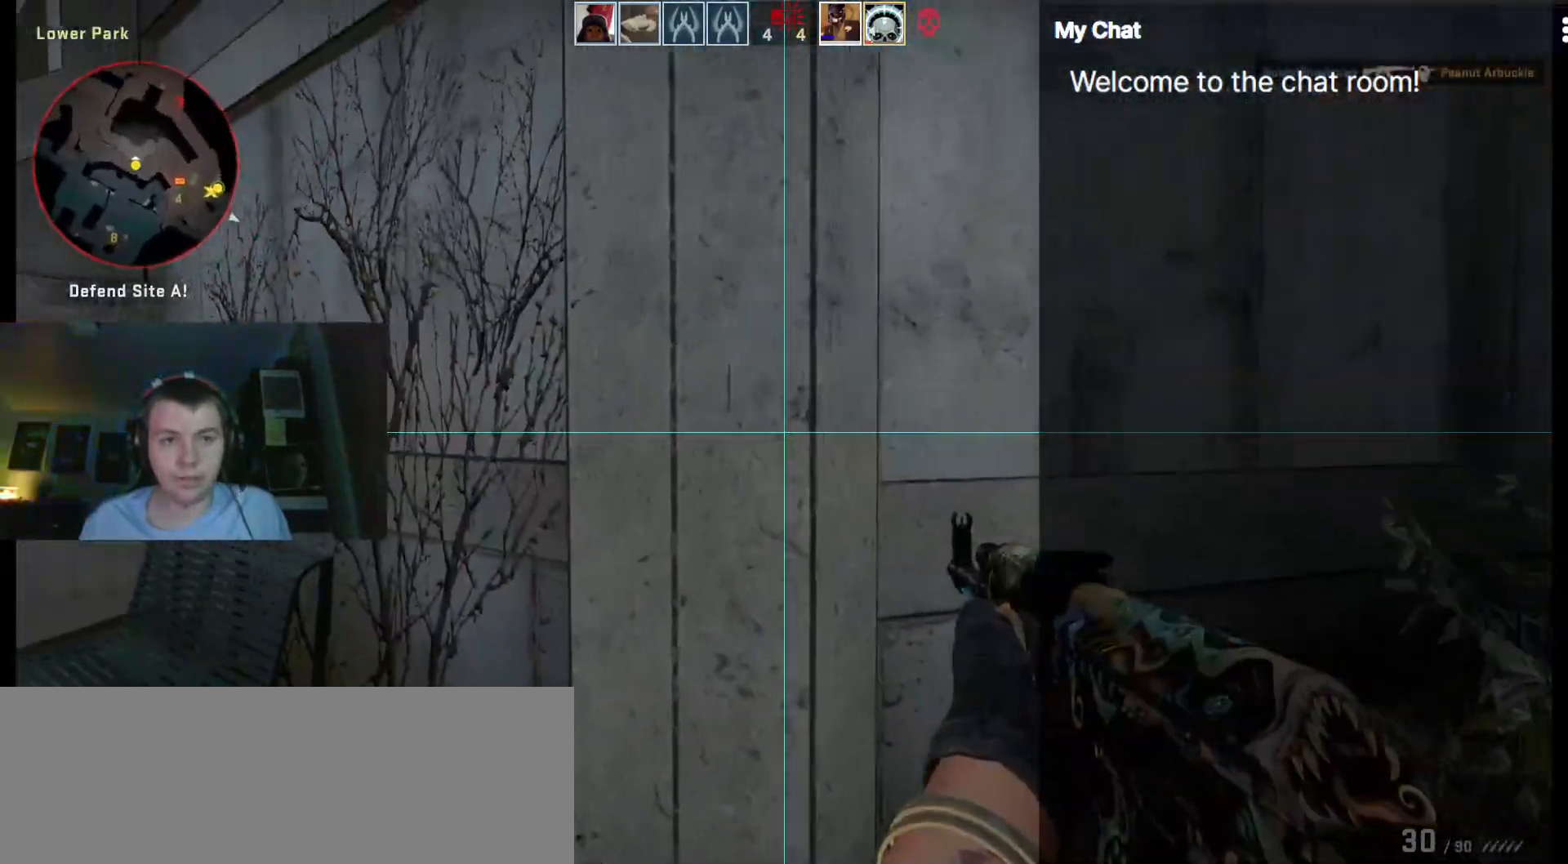
{"keys": ["q", "shift_l", "w"], "events": [[400, "d", "up"]]}
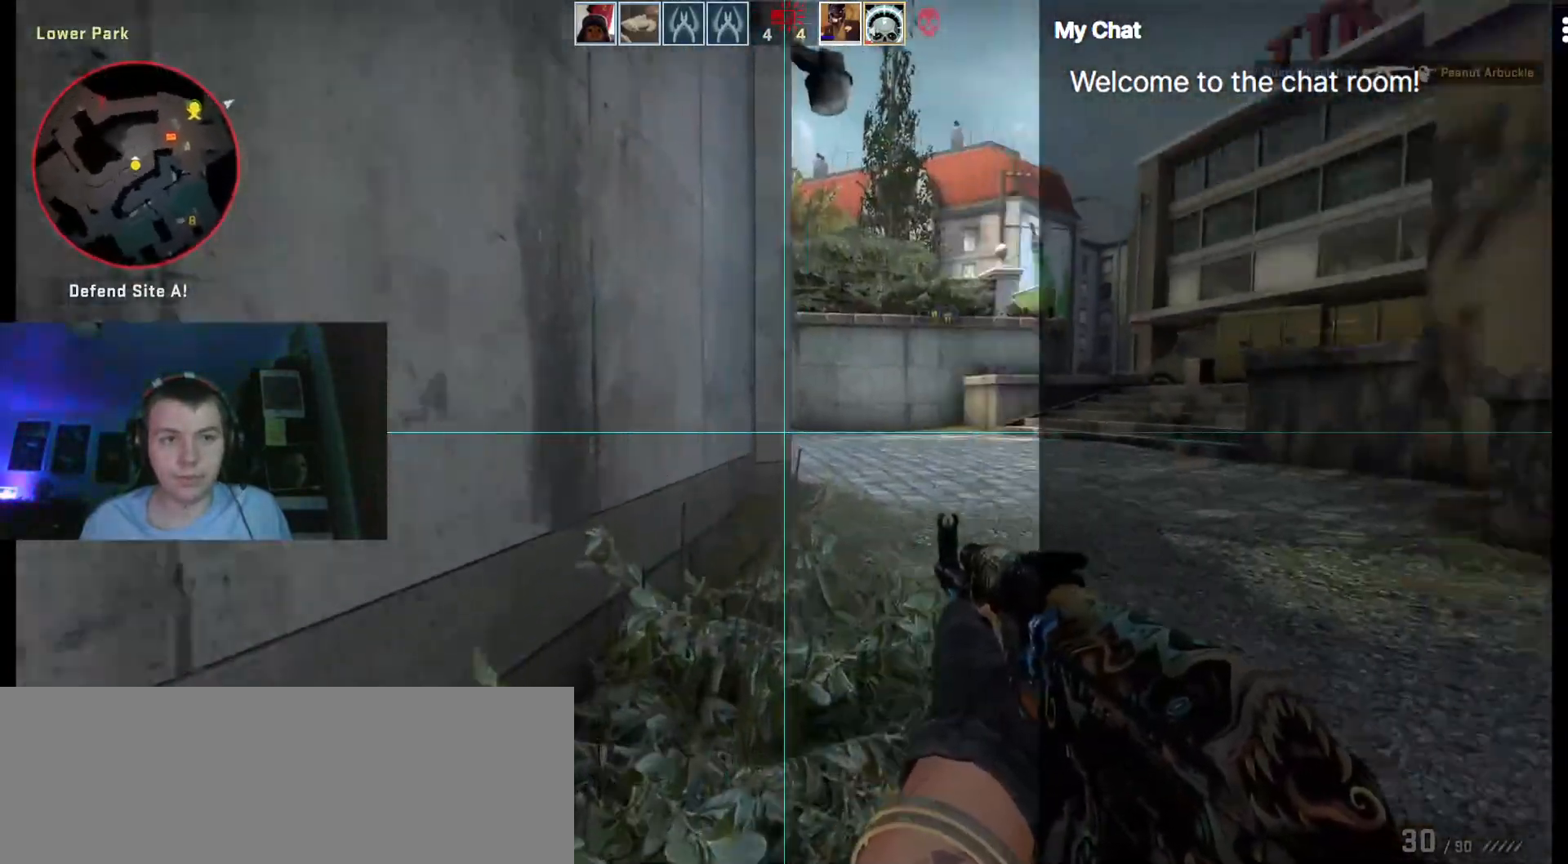
{"keys": ["q", "shift_l", "w"], "events": []}
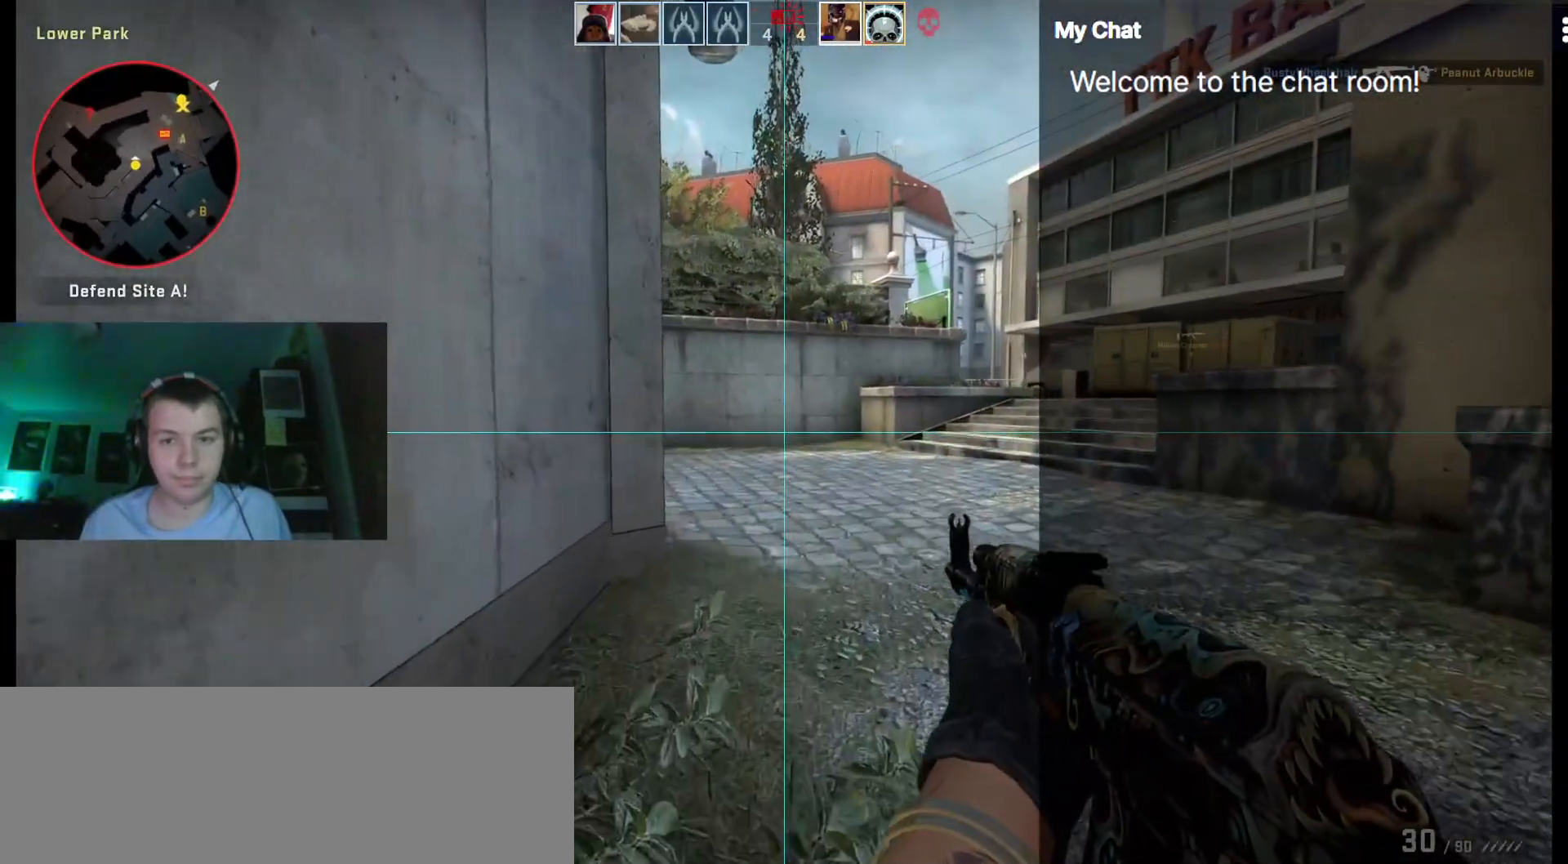
{"keys": ["shift_l", "w"], "events": [[83, "q", "up"]]}
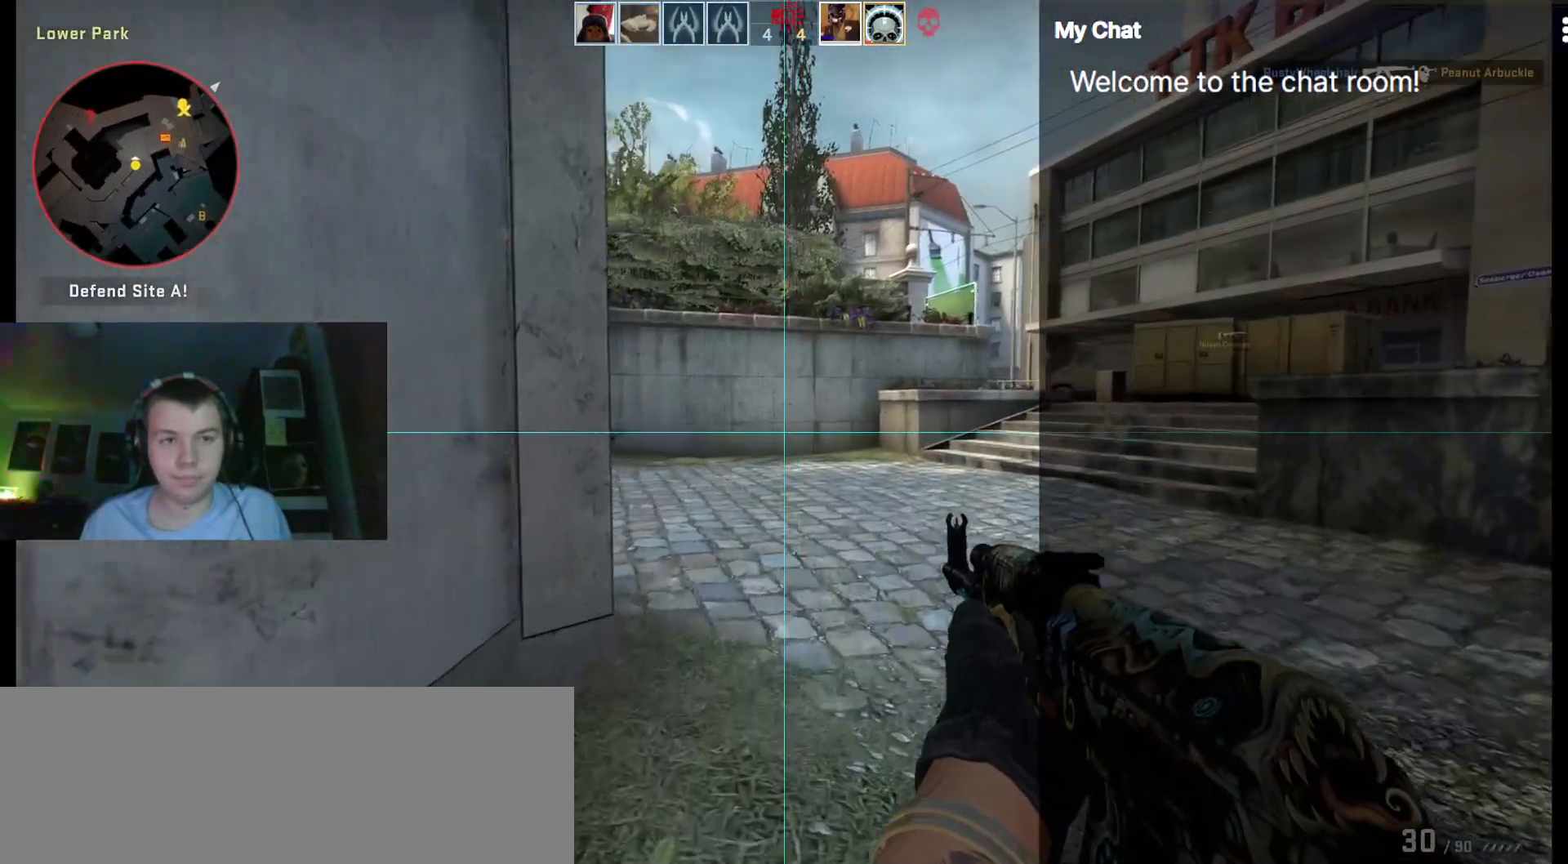
{"keys": ["a", "shift_l", "w"], "events": [[317, "a", "down"]]}
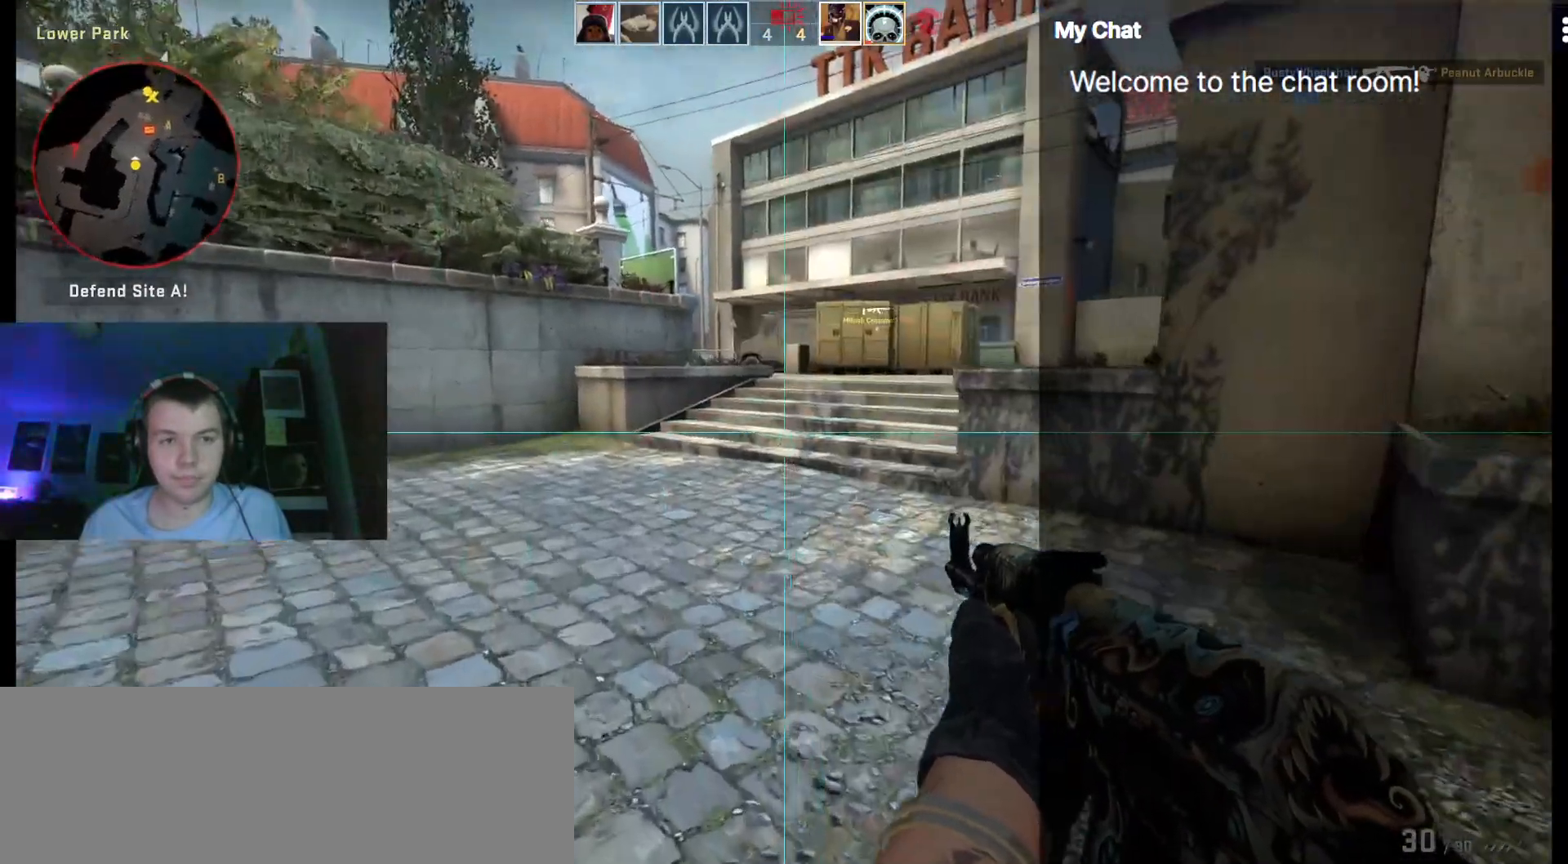
{"keys": ["shift_l"], "events": [[333, "a", "up"], [333, "w", "up"]]}
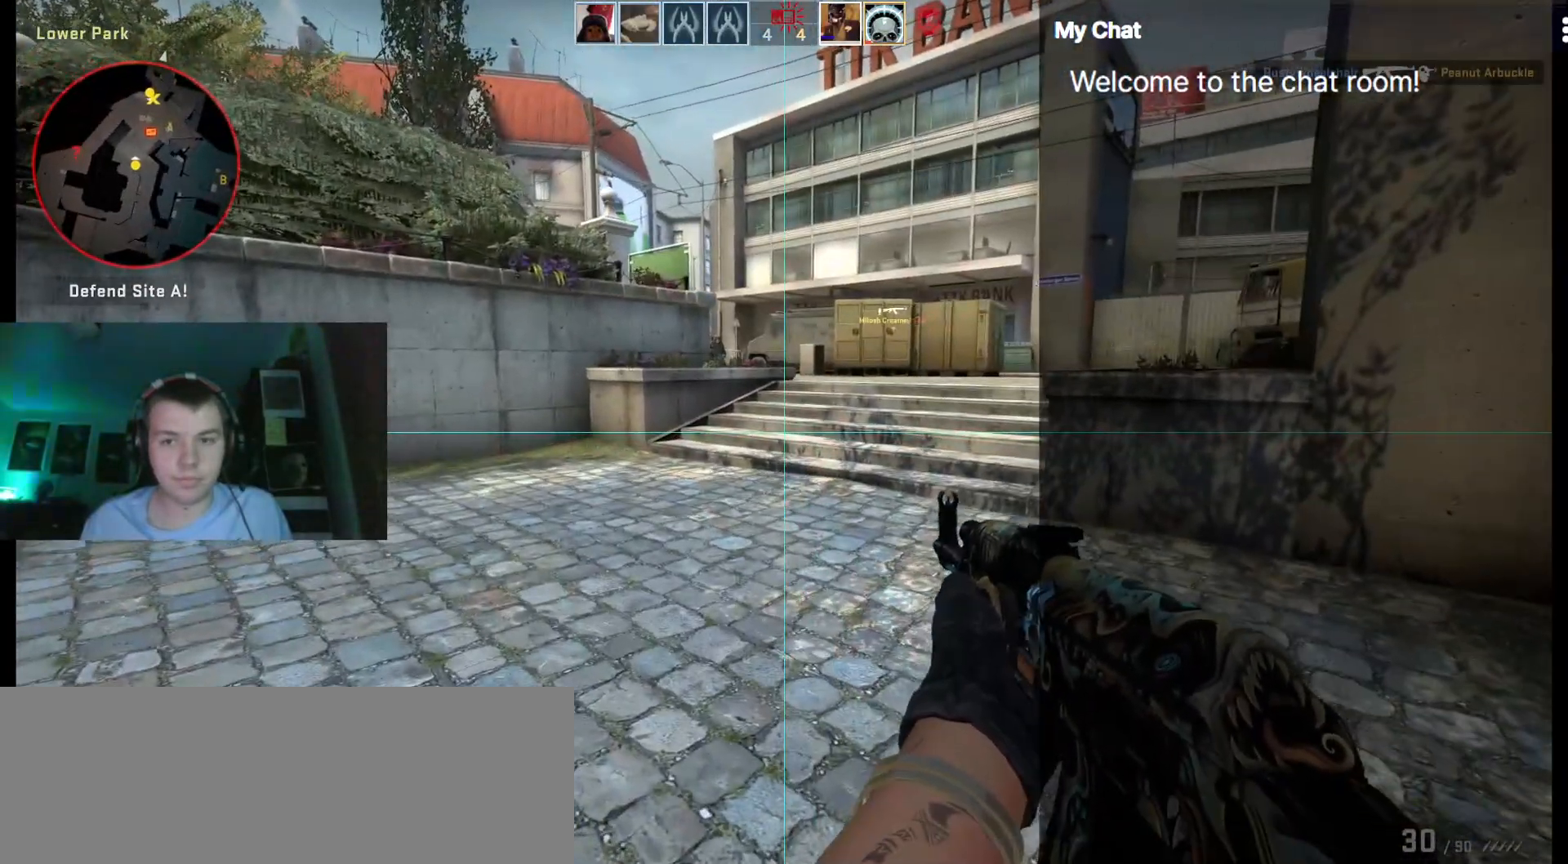
{"keys": ["a", "shift_l"], "events": [[67, "d", "down"], [383, "d", "up"], [433, "a", "down"]]}
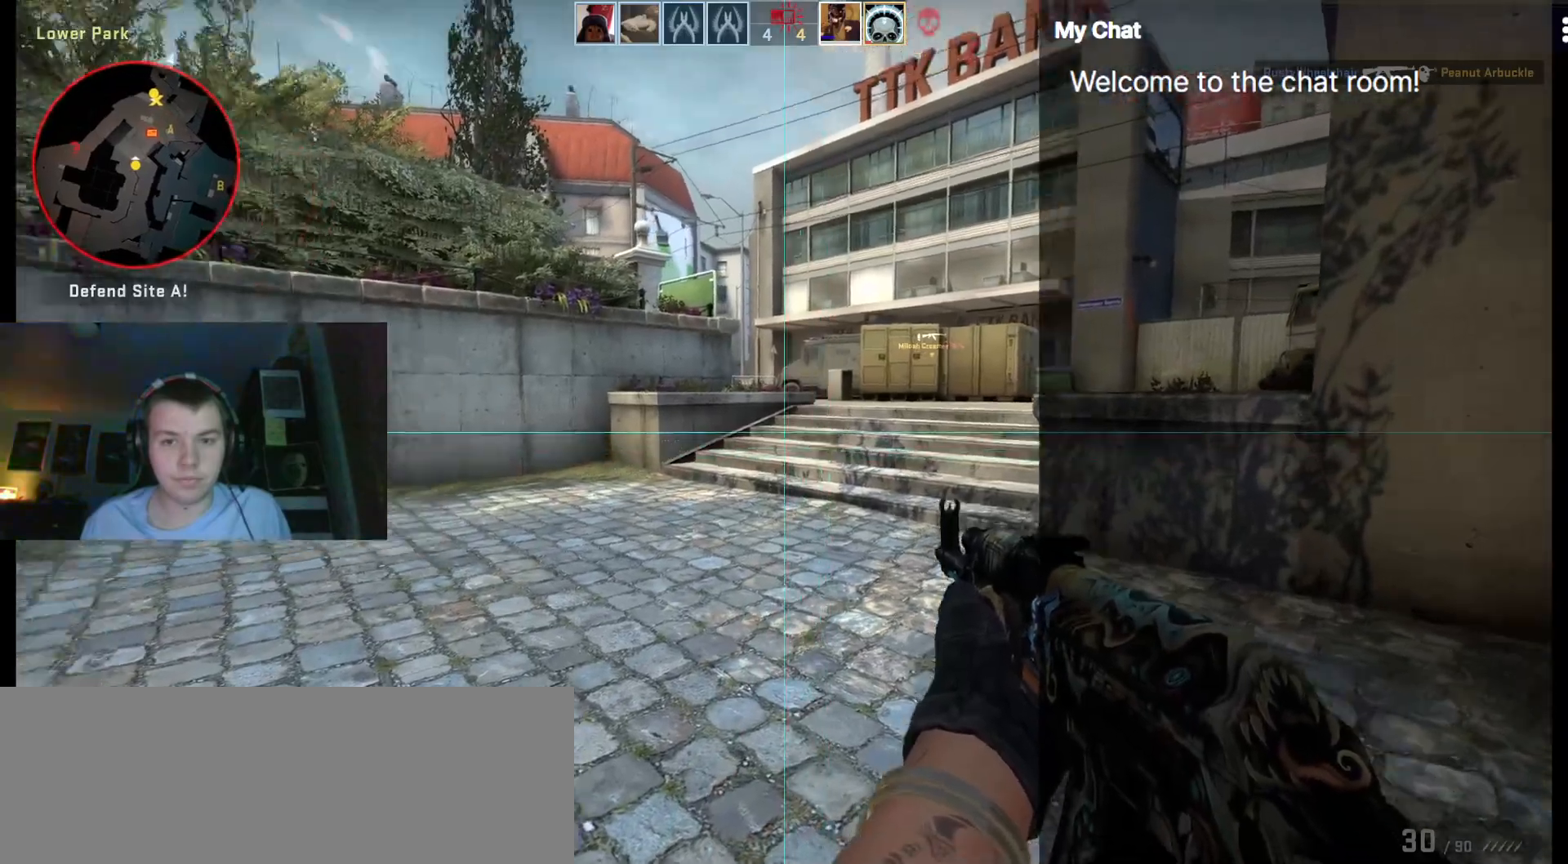
{"keys": ["ctrl_l", "d"], "events": [[33, "a", "up"], [33, "d", "down"], [250, "shift_l", "up"], [350, "ctrl_l", "down"], [350, "shift_l", "down"], [400, "shift_l", "up"]]}
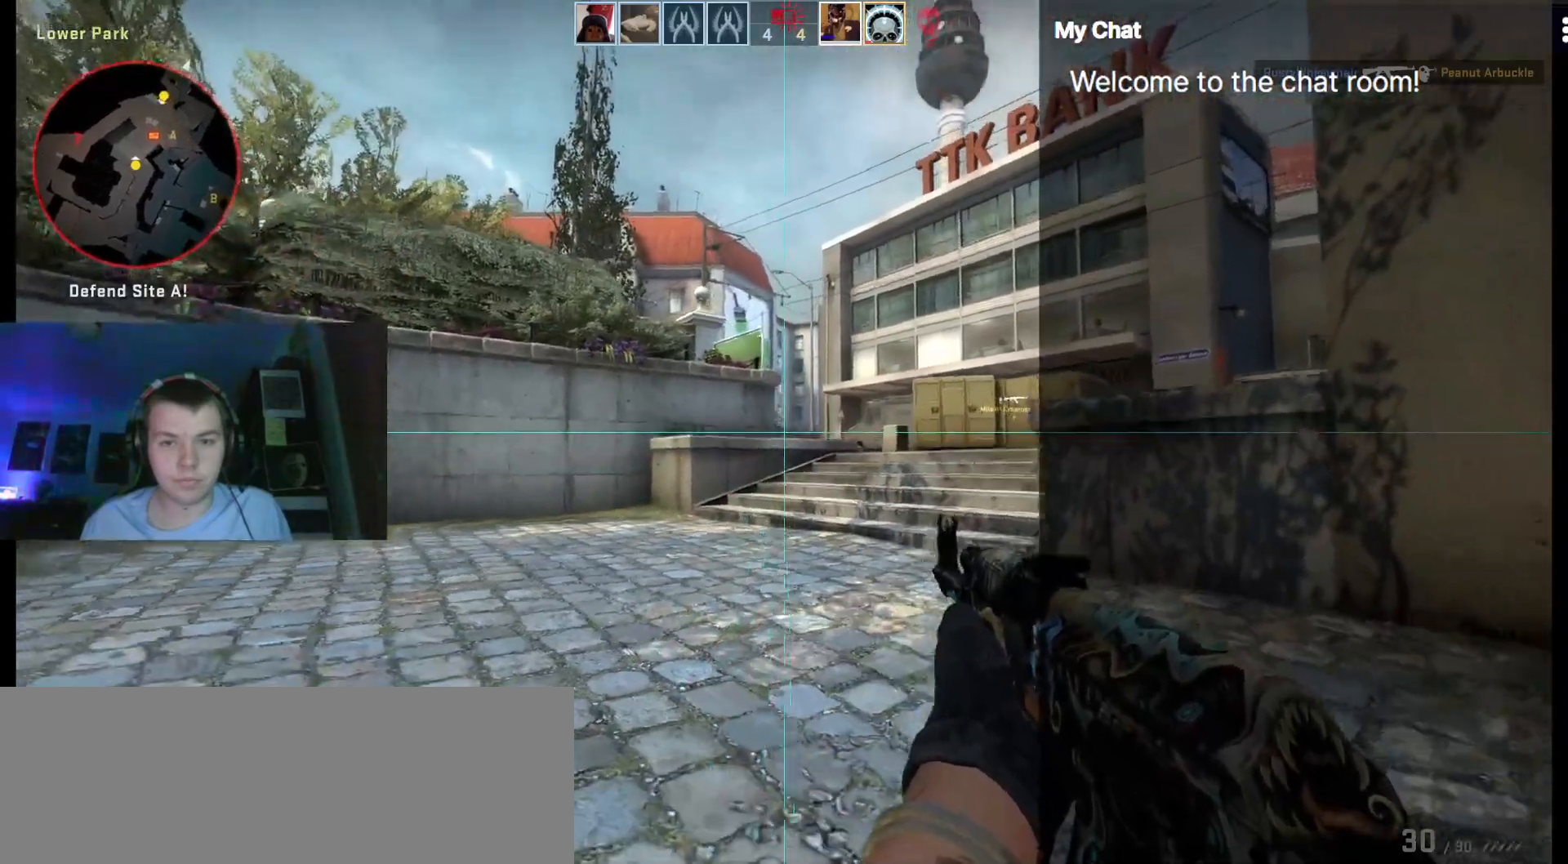
{"keys": ["ctrl_l", "d"], "events": []}
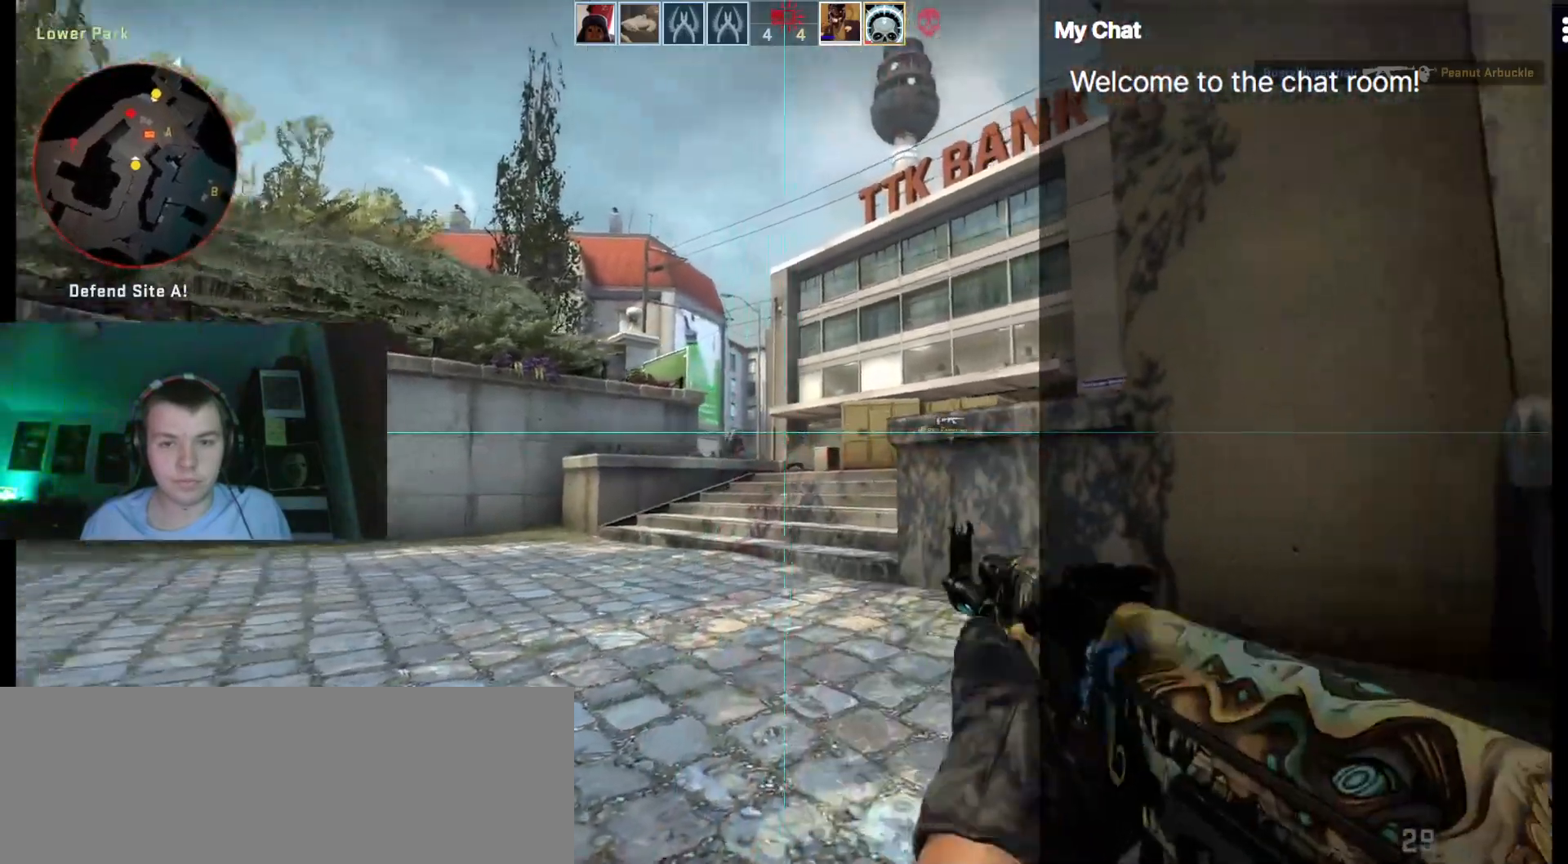
{"keys": ["ctrl_l", "d"], "events": []}
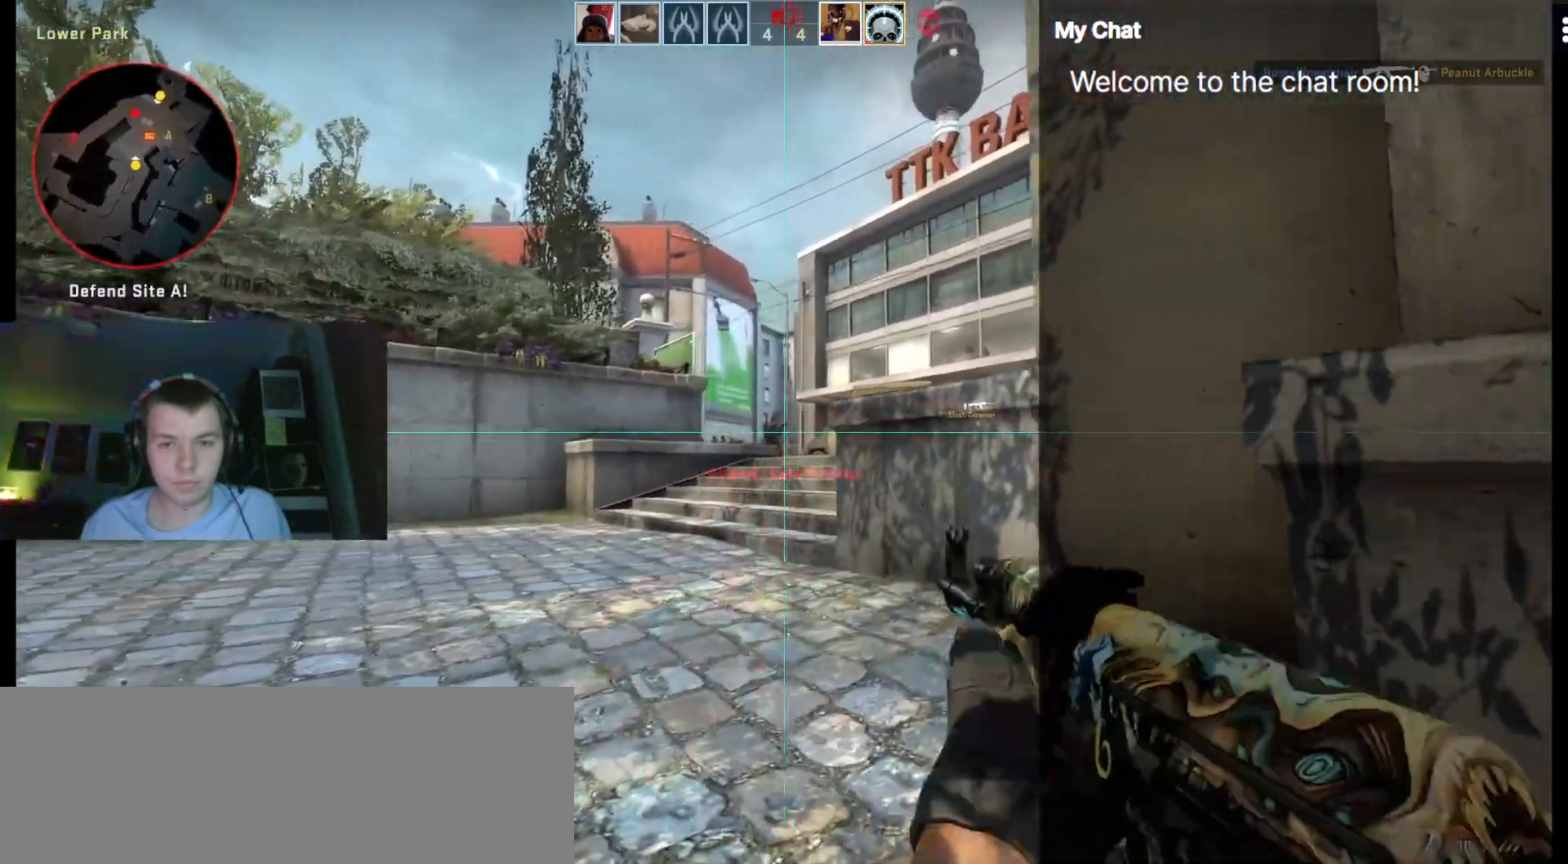
{"keys": ["a", "ctrl_l"], "events": [[17, "a", "down"], [17, "d", "up"]]}
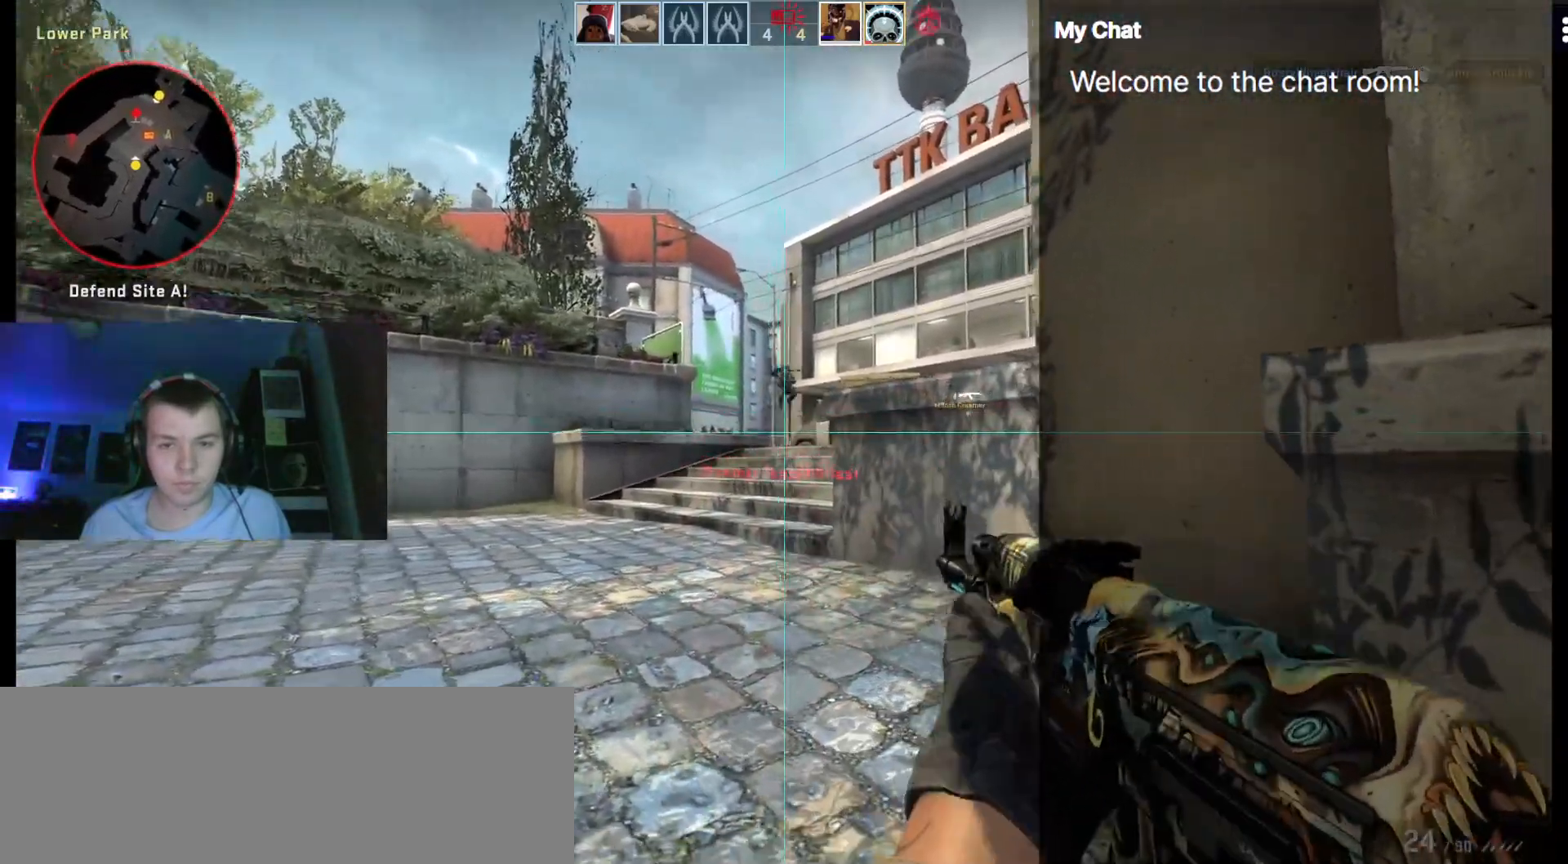
{"keys": ["a", "ctrl_l"], "events": []}